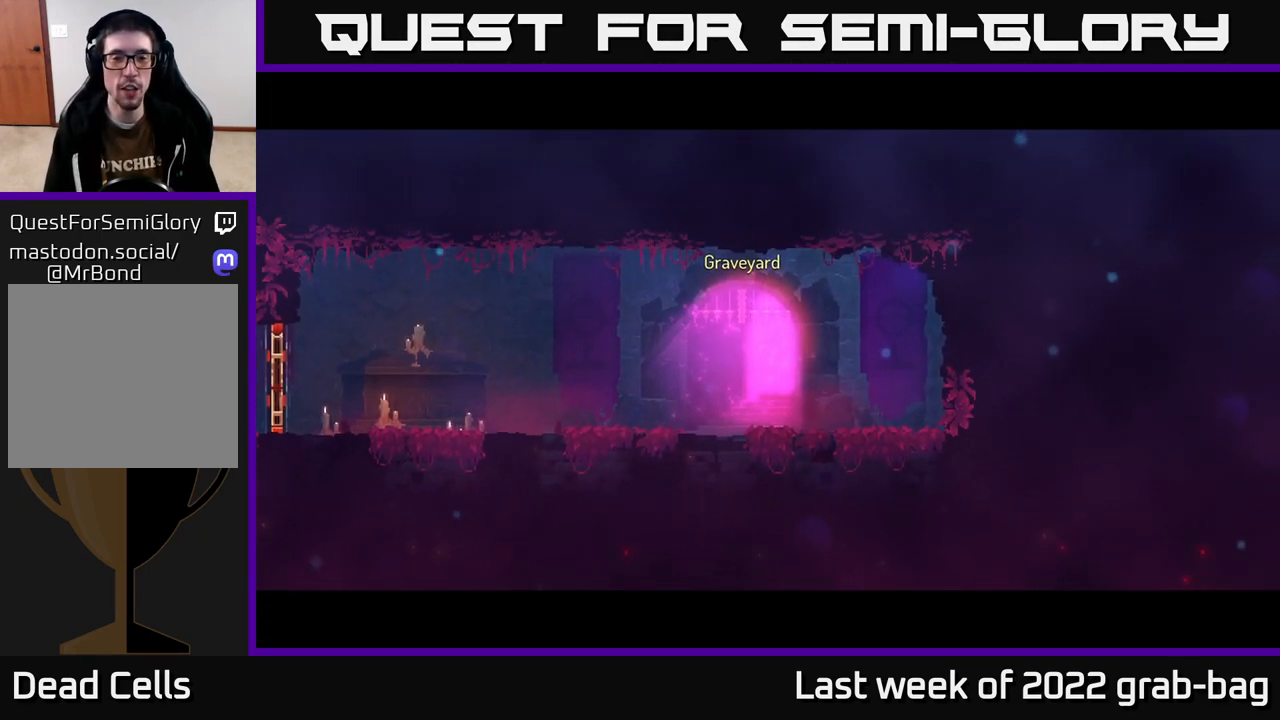
Gameplay with a controller (Xbox layout); each line is a JSON object with the inputs held at the frame after it. "events" lists button and stick changes between this image and that frame as [ms after this image, input, new state], when the widget could be followed in between.
{"buttons": [], "left_stick": "center", "right_stick": "center", "events": []}
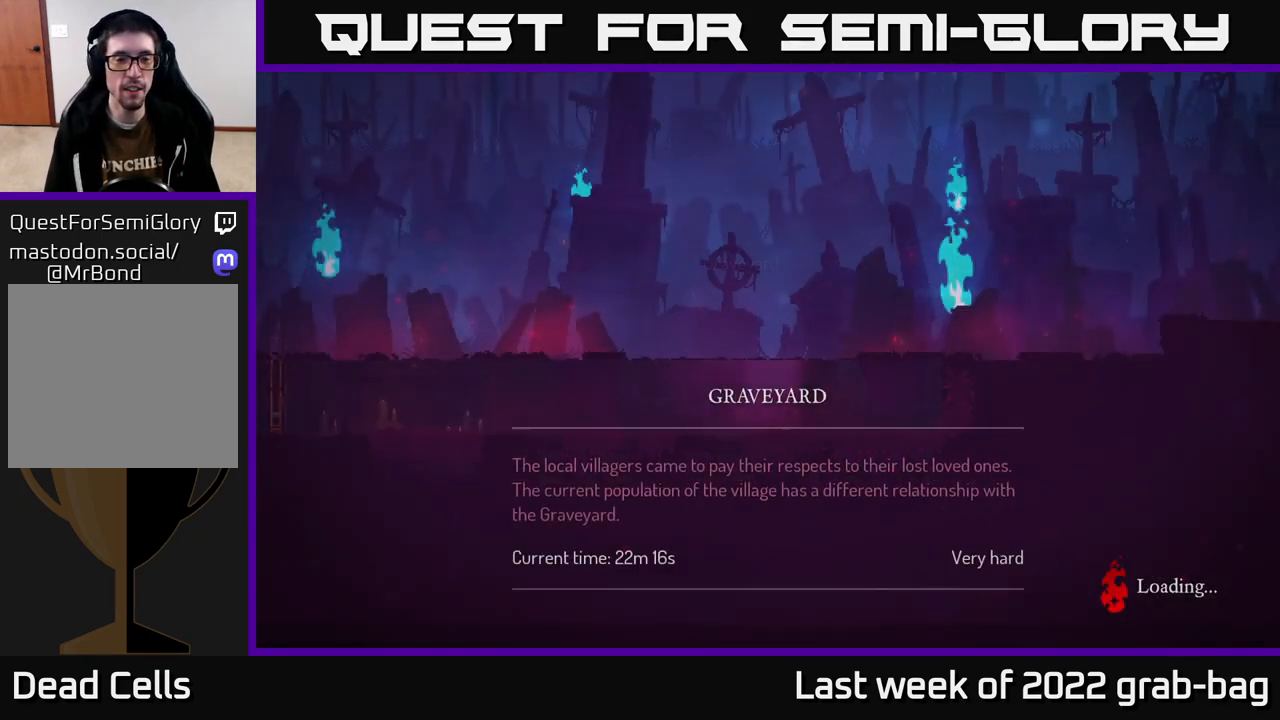
{"buttons": [], "left_stick": "center", "right_stick": "center", "events": []}
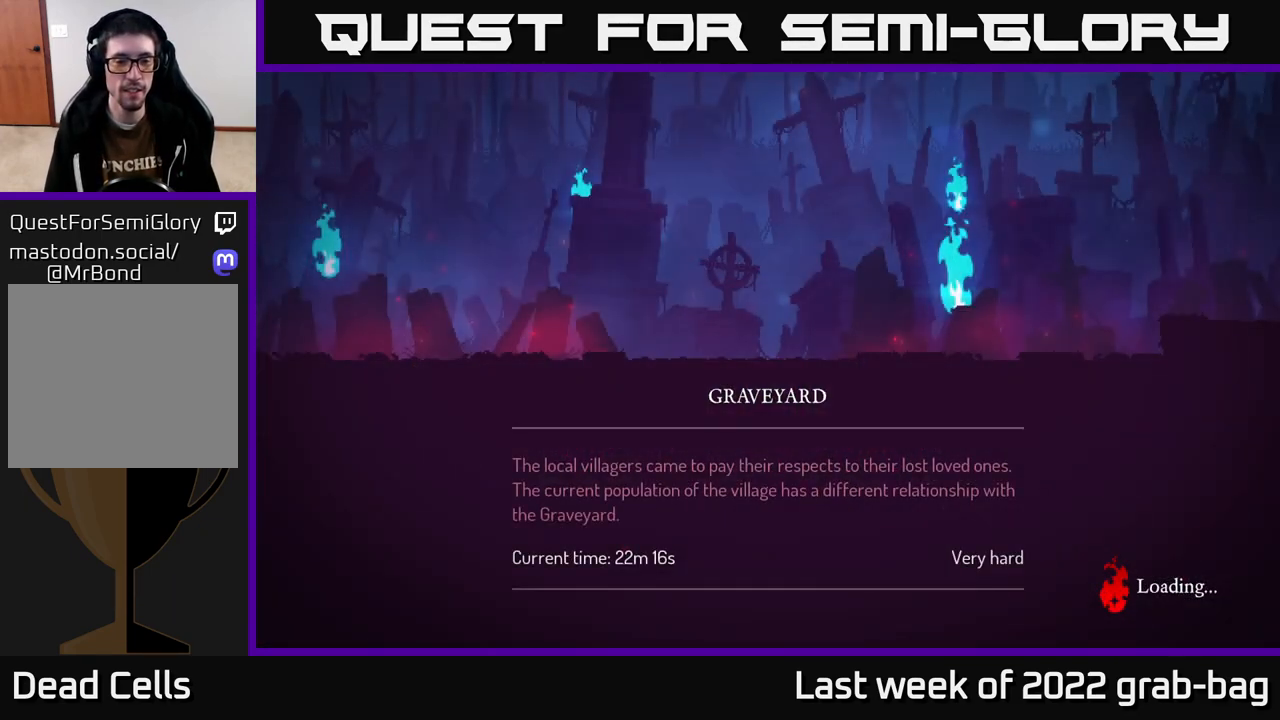
{"buttons": [], "left_stick": "center", "right_stick": "center", "events": []}
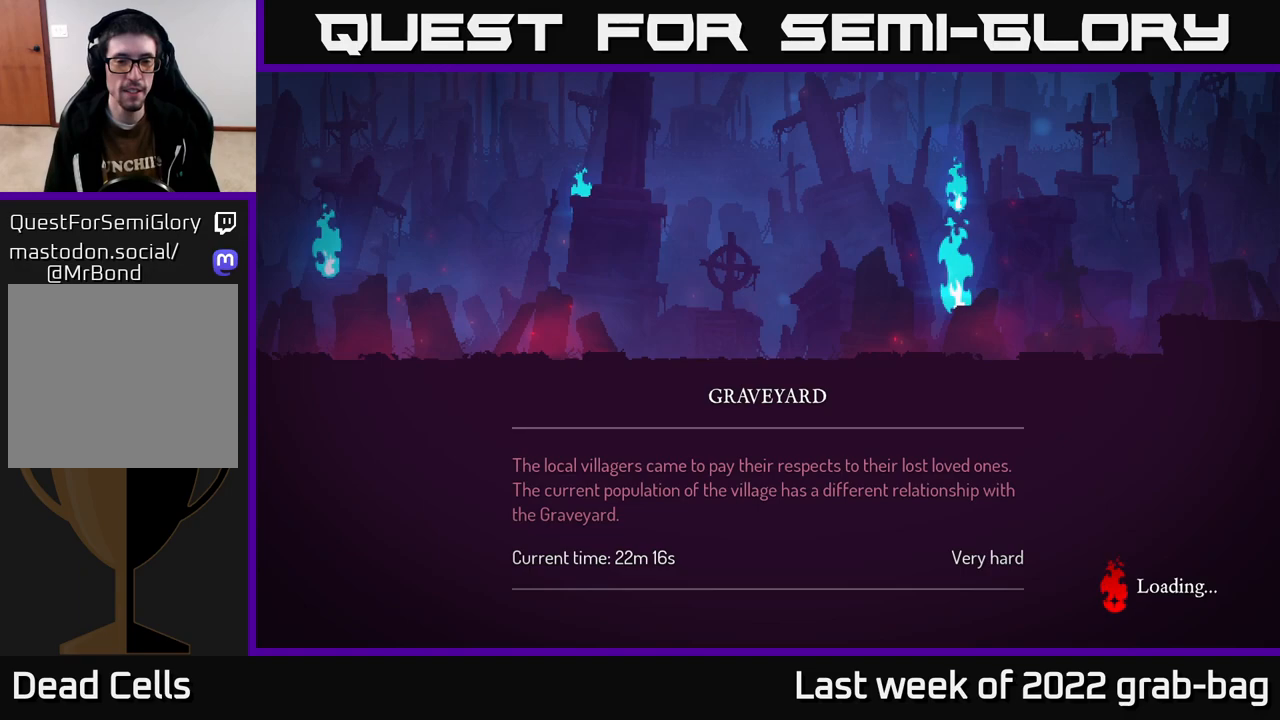
{"buttons": [], "left_stick": "center", "right_stick": "center", "events": []}
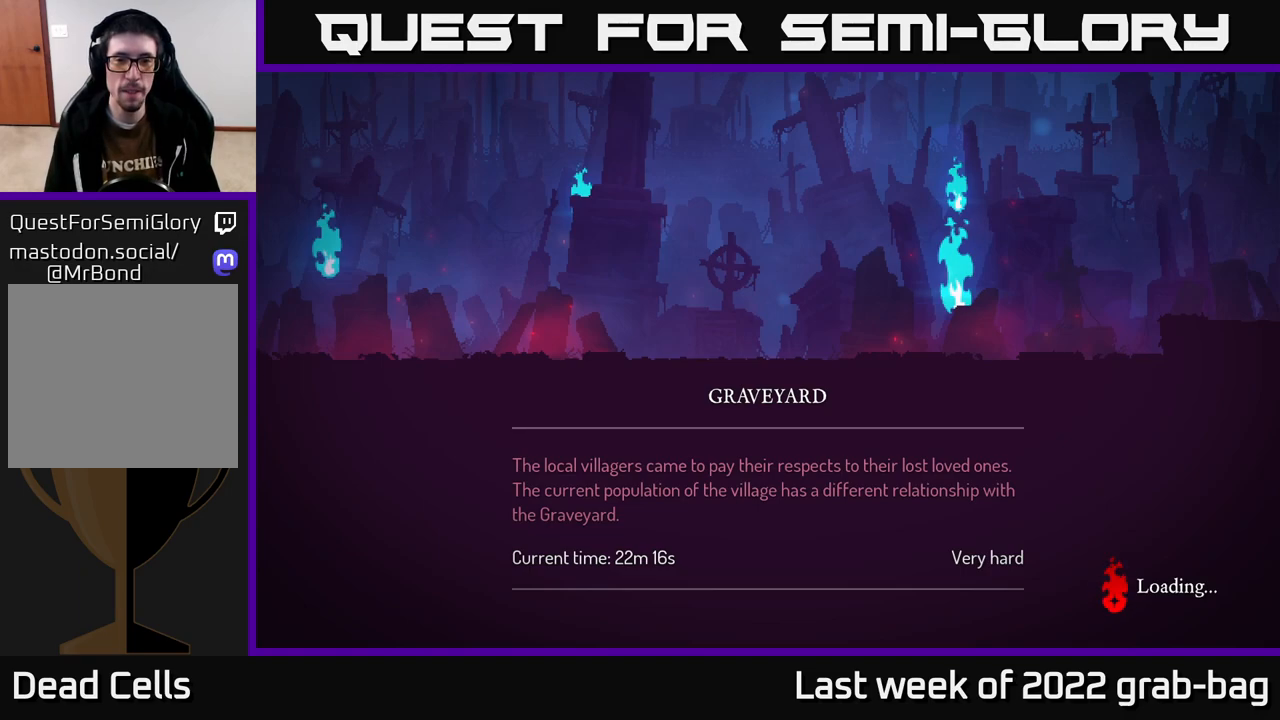
{"buttons": [], "left_stick": "center", "right_stick": "center", "events": []}
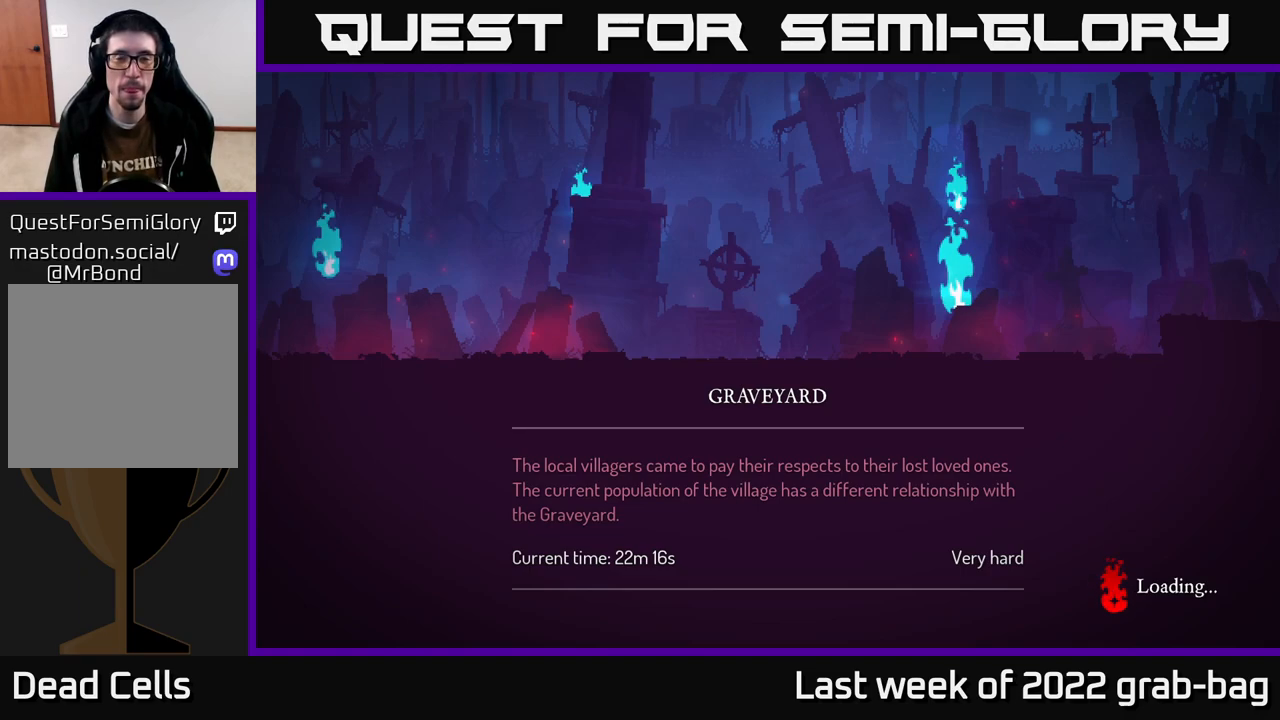
{"buttons": [], "left_stick": "center", "right_stick": "center", "events": []}
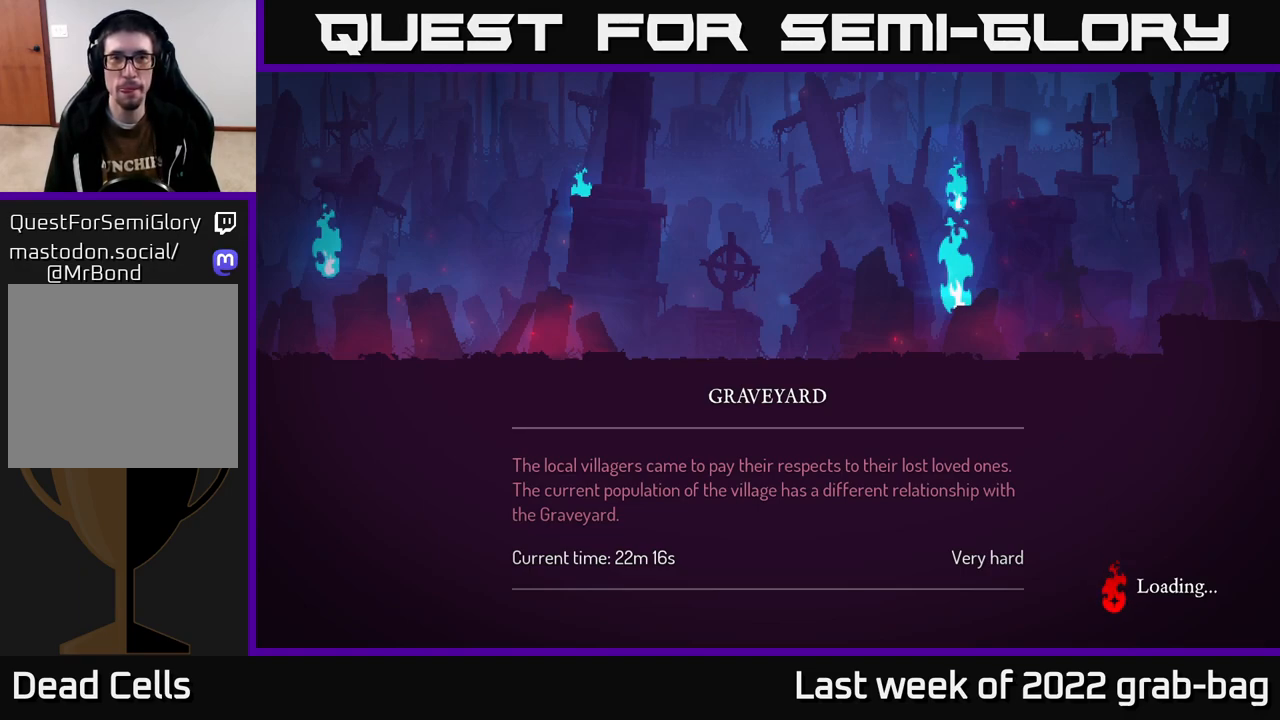
{"buttons": [], "left_stick": "right", "right_stick": "center", "events": [[83, "left_stick", "right"]]}
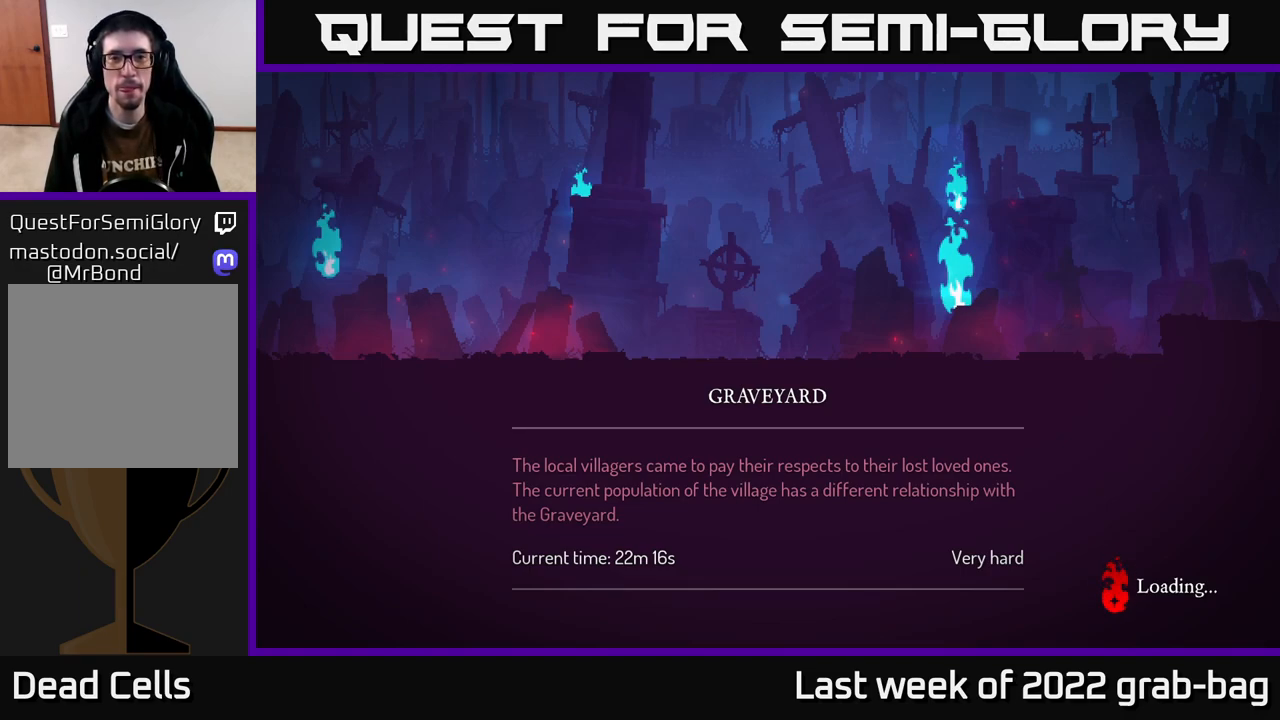
{"buttons": [], "left_stick": "right", "right_stick": "center", "events": []}
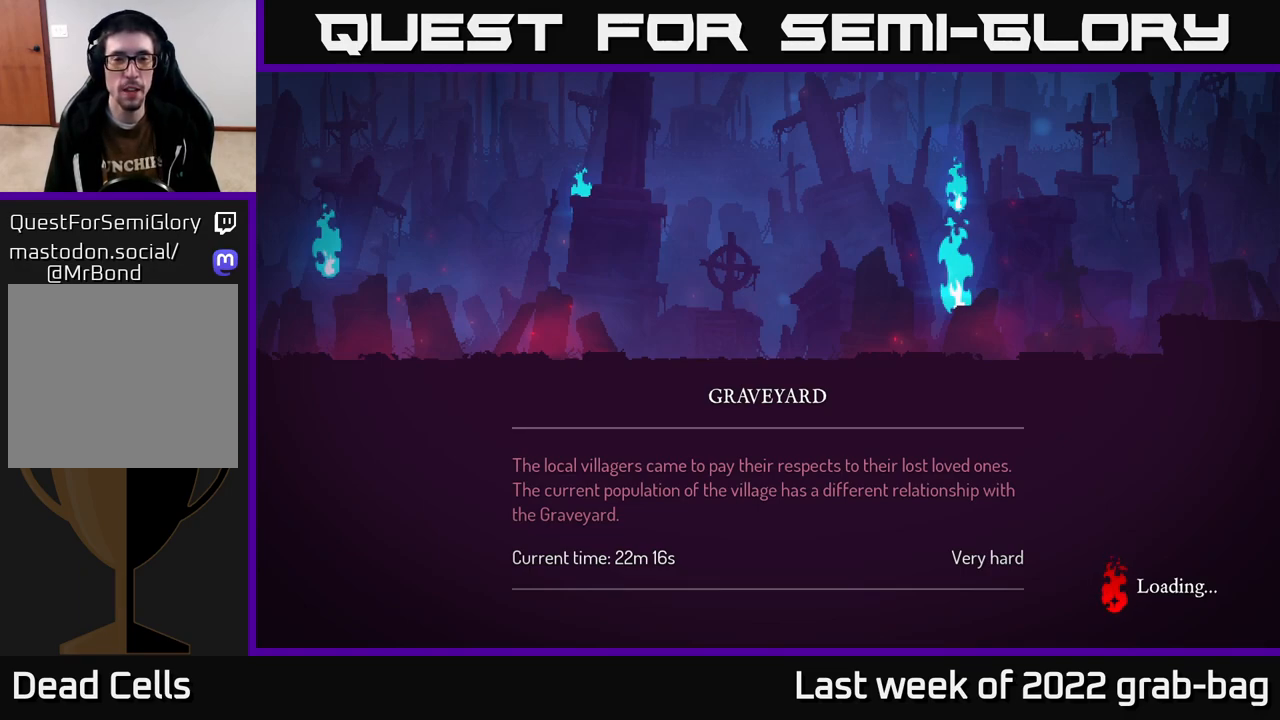
{"buttons": [], "left_stick": "center", "right_stick": "center", "events": [[150, "left_stick", "center"]]}
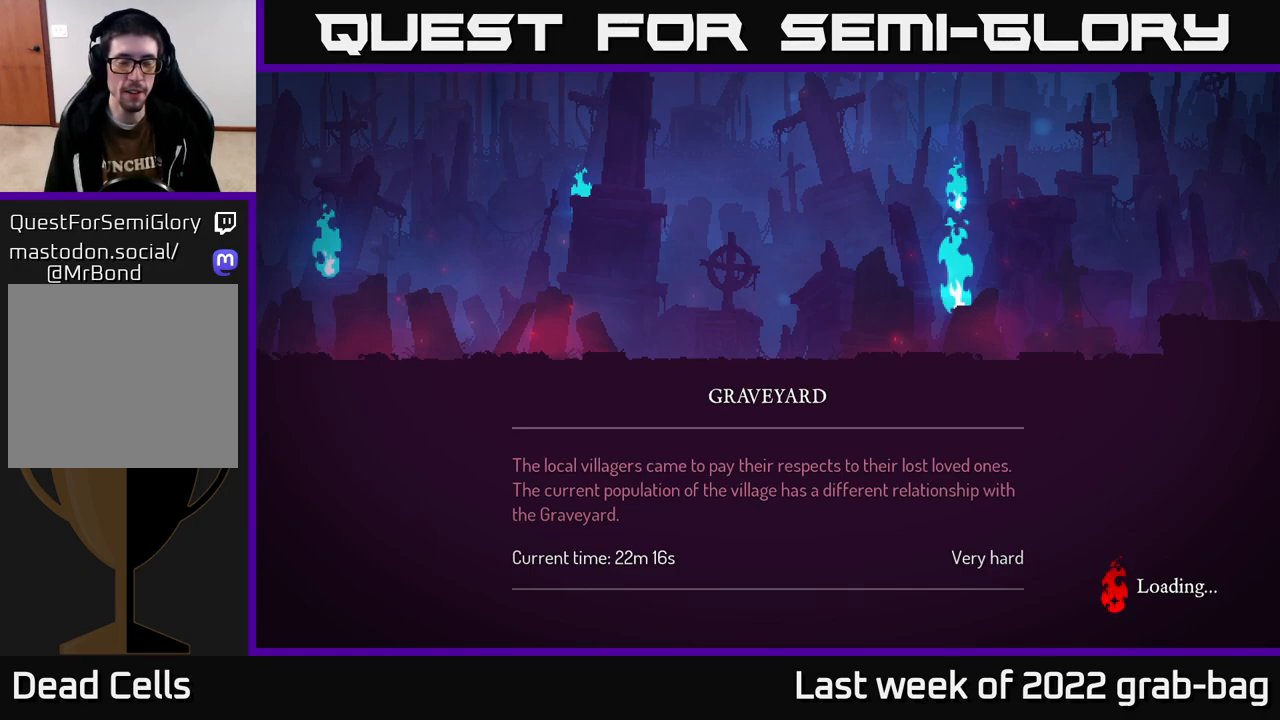
{"buttons": [], "left_stick": "center", "right_stick": "center", "events": []}
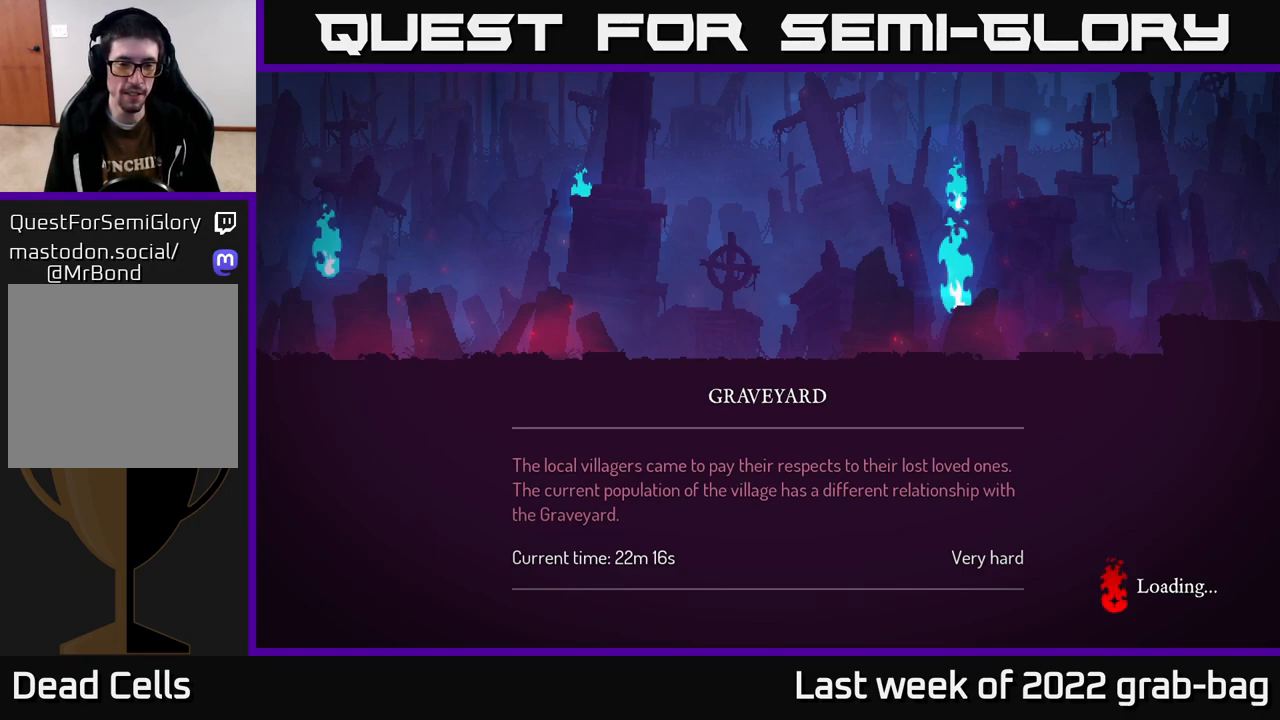
{"buttons": [], "left_stick": "right", "right_stick": "center", "events": [[50, "left_stick", "right"], [317, "B", "down"], [367, "B", "up"]]}
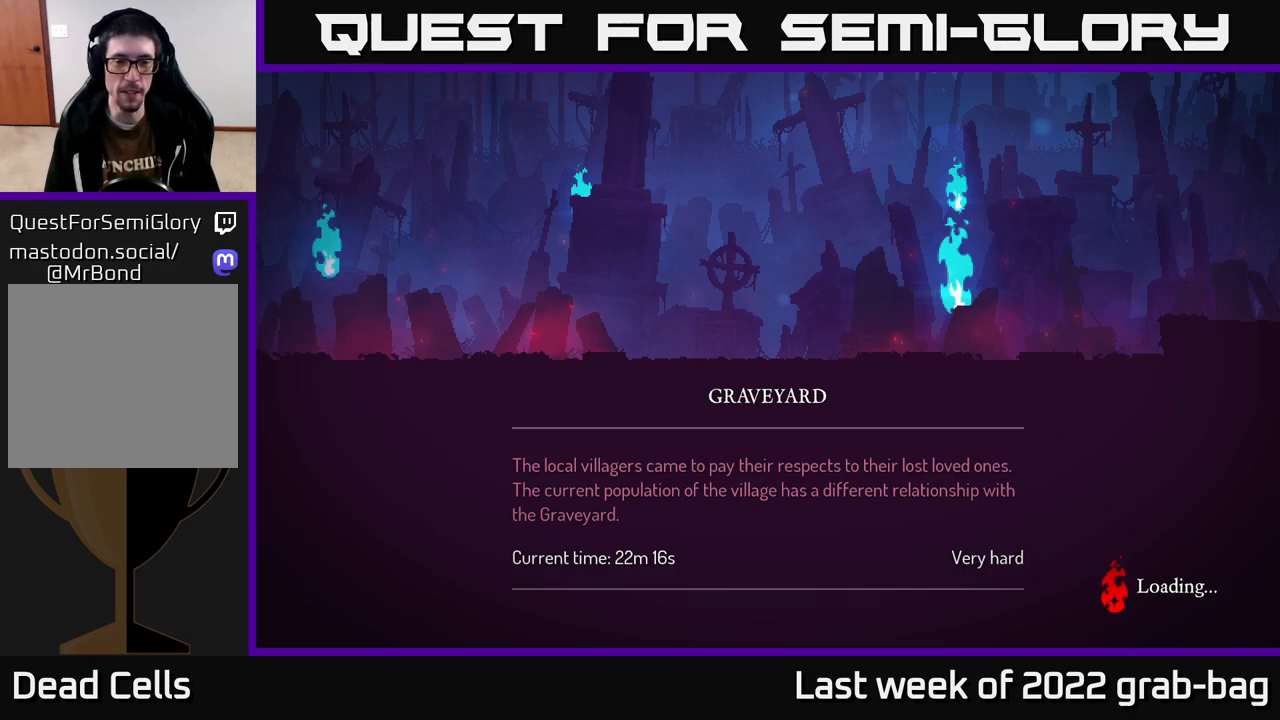
{"buttons": [], "left_stick": "center", "right_stick": "center", "events": [[67, "B", "down"], [150, "B", "up"], [150, "left_stick", "center"]]}
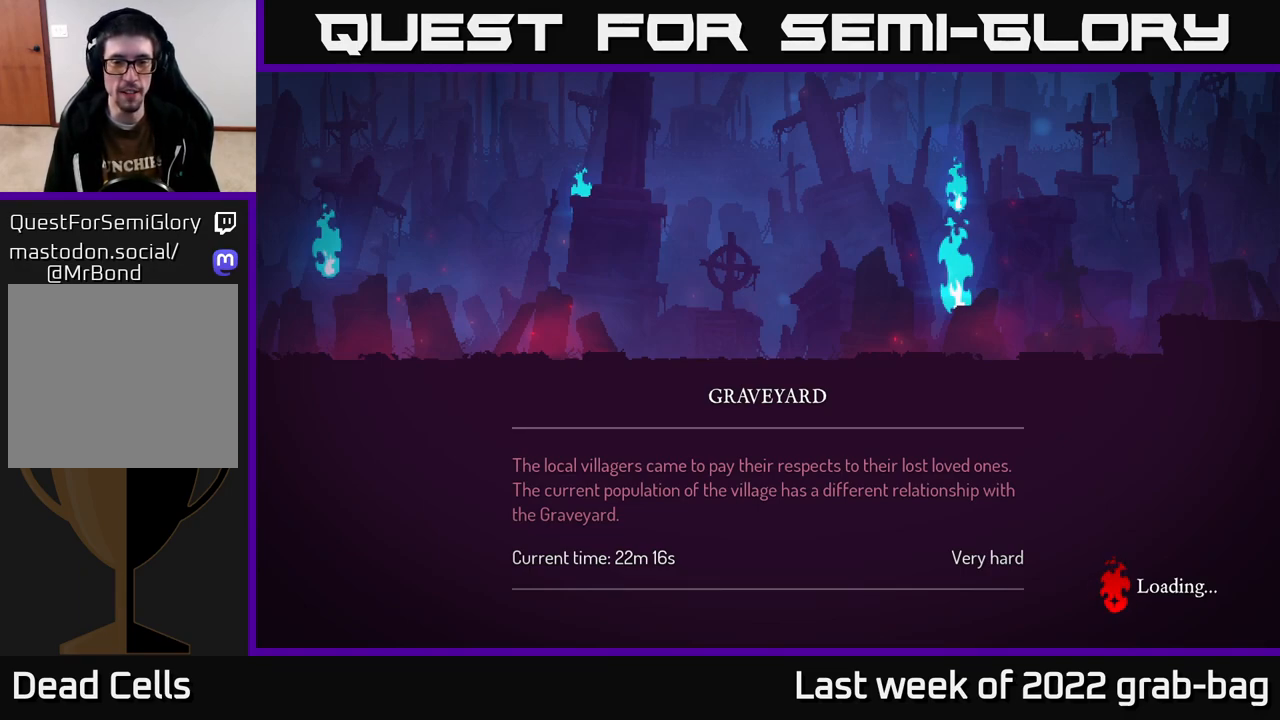
{"buttons": [], "left_stick": "center", "right_stick": "center", "events": [[17, "B", "down"], [100, "B", "up"], [200, "B", "down"], [250, "B", "up"], [350, "B", "down"], [400, "B", "up"]]}
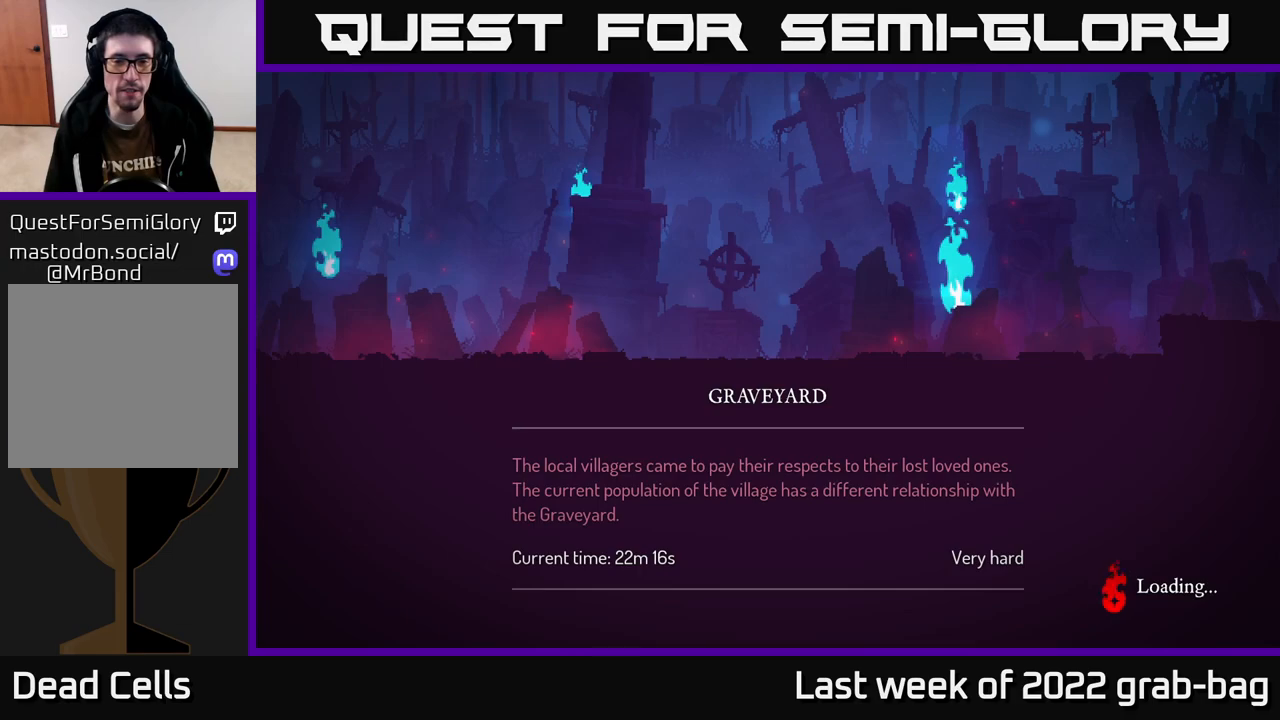
{"buttons": [], "left_stick": "right", "right_stick": "center", "events": [[33, "B", "down"], [67, "B", "up"], [100, "left_stick", "right"]]}
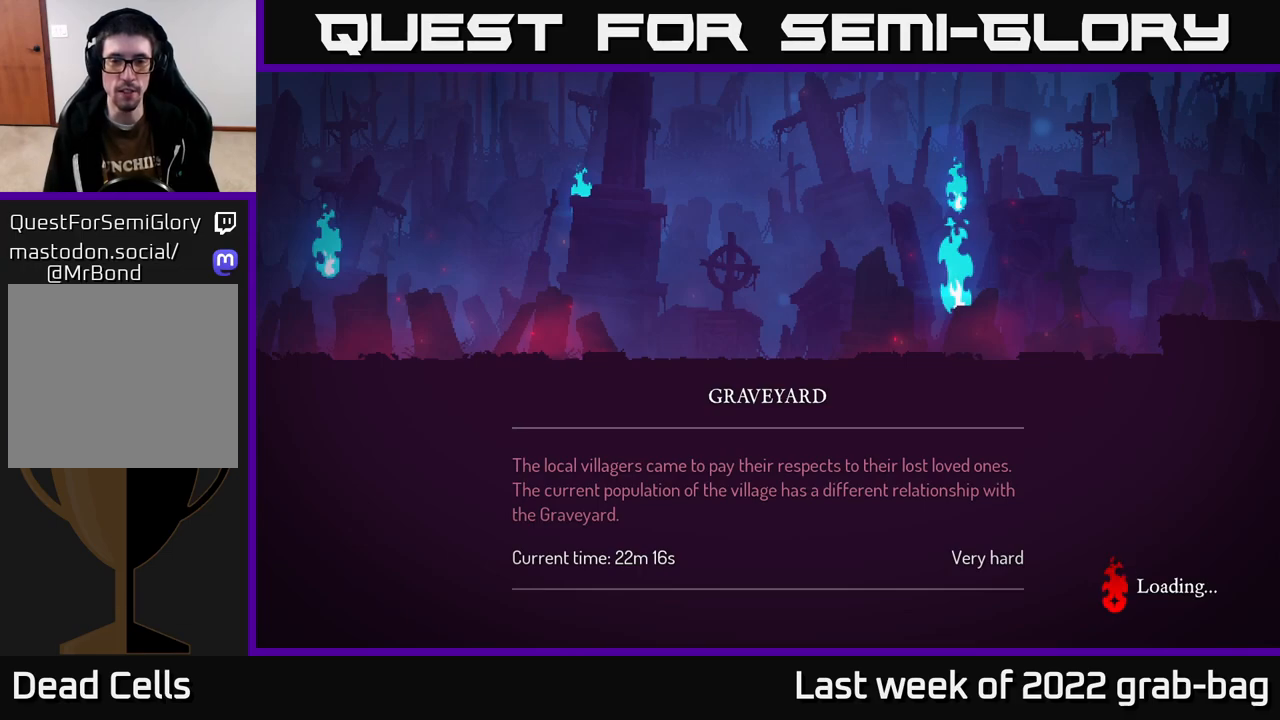
{"buttons": [], "left_stick": "right", "right_stick": "center", "events": [[283, "B", "down"], [333, "B", "up"]]}
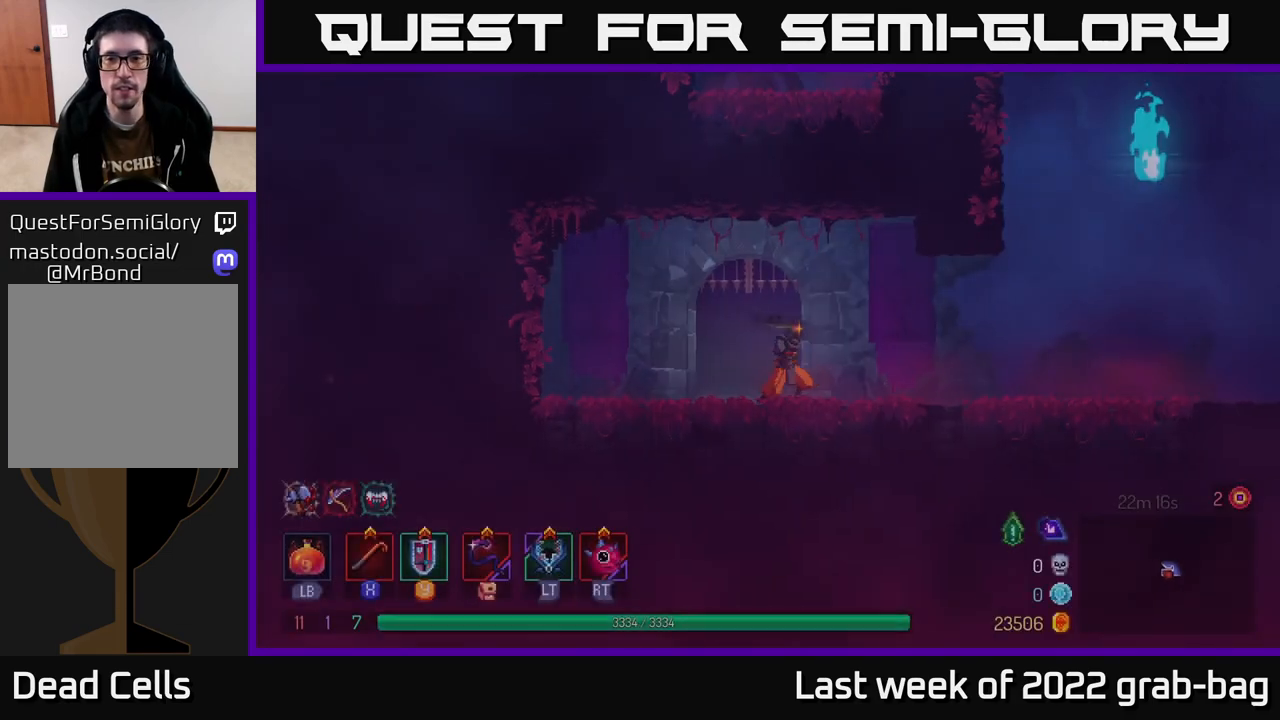
{"buttons": [], "left_stick": "right", "right_stick": "center", "events": []}
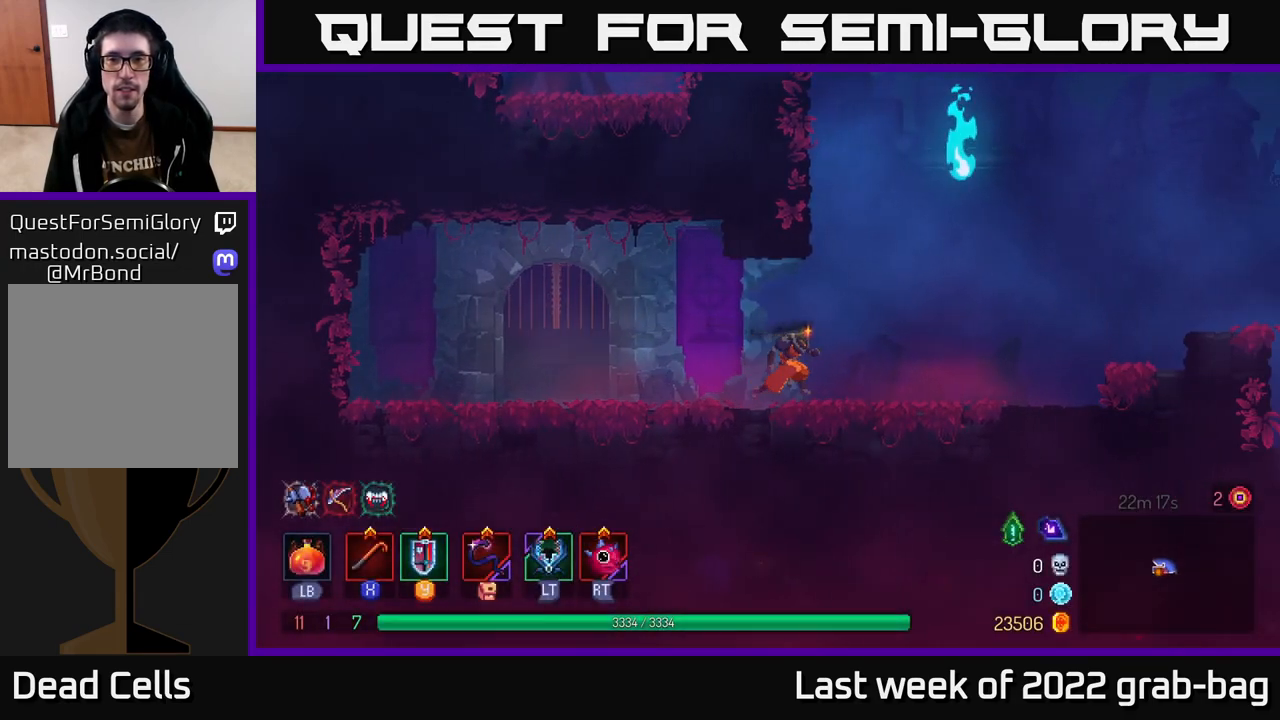
{"buttons": [], "left_stick": "left", "right_stick": "center", "events": [[350, "A", "down"], [433, "left_stick", "left"], [500, "A", "up"]]}
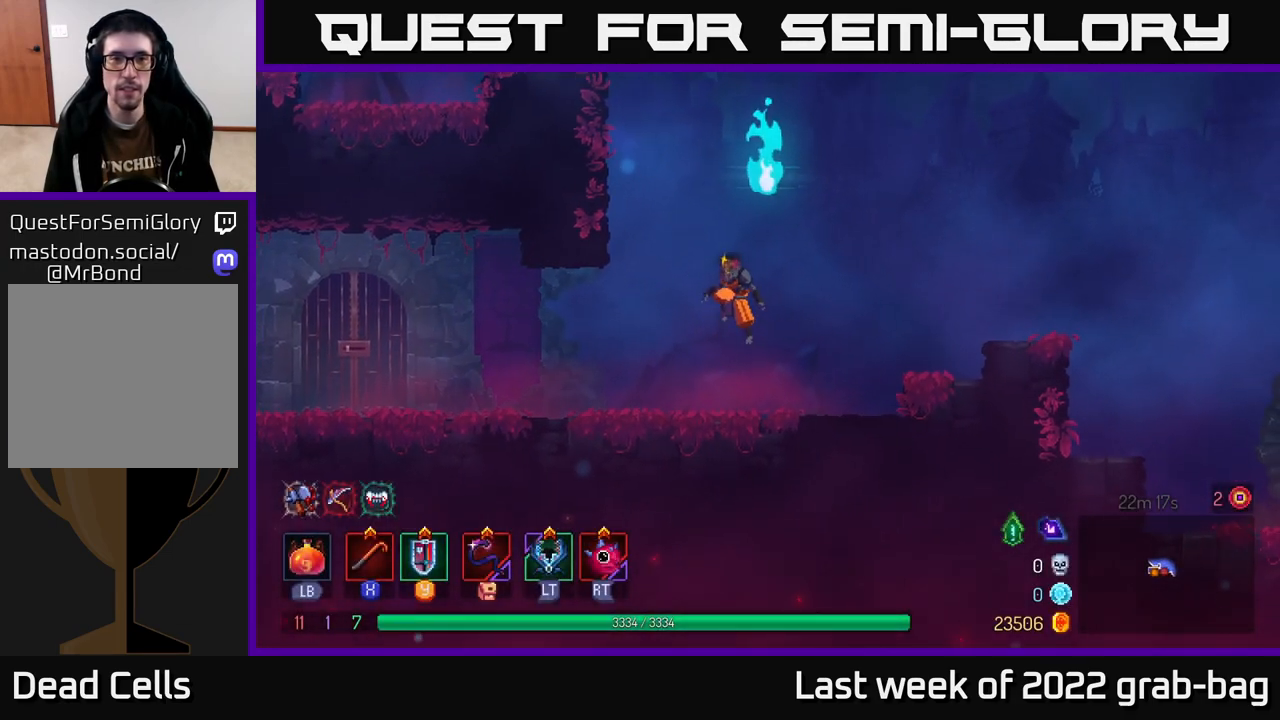
{"buttons": ["A"], "left_stick": "left", "right_stick": "center", "events": [[50, "A", "down"], [317, "A", "up"], [400, "A", "down"]]}
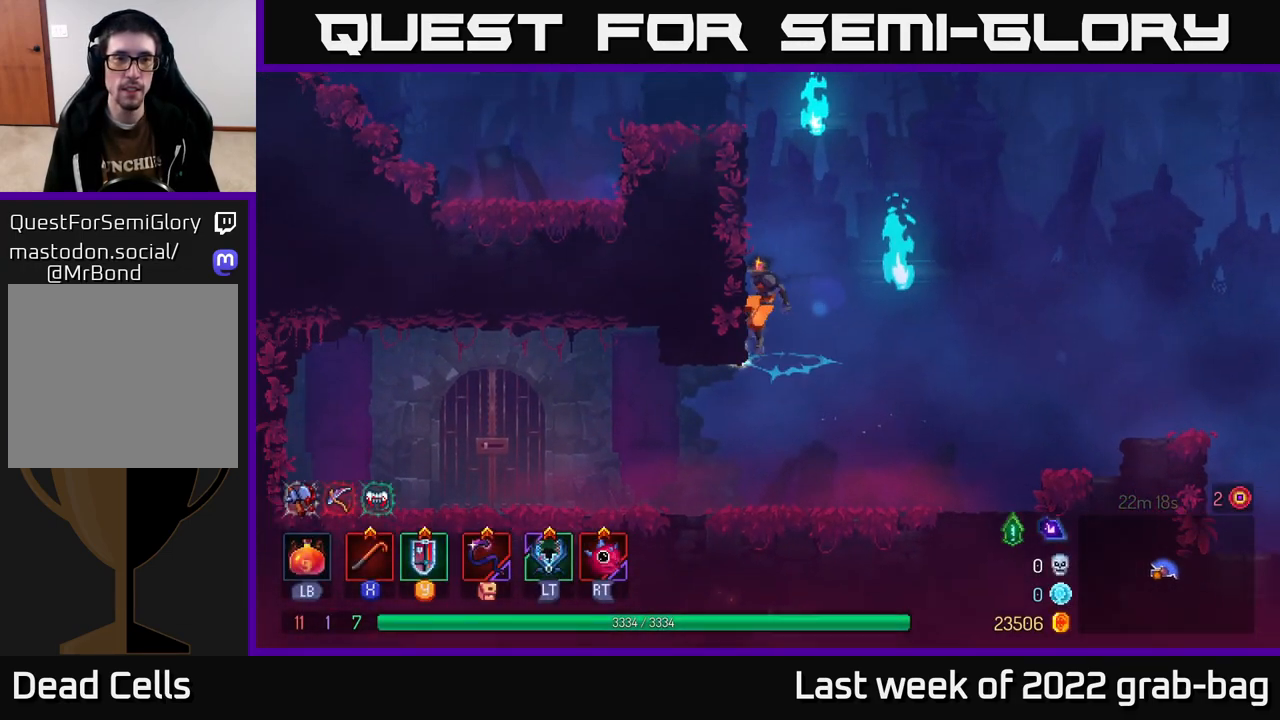
{"buttons": [], "left_stick": "left", "right_stick": "center", "events": [[33, "A", "up"]]}
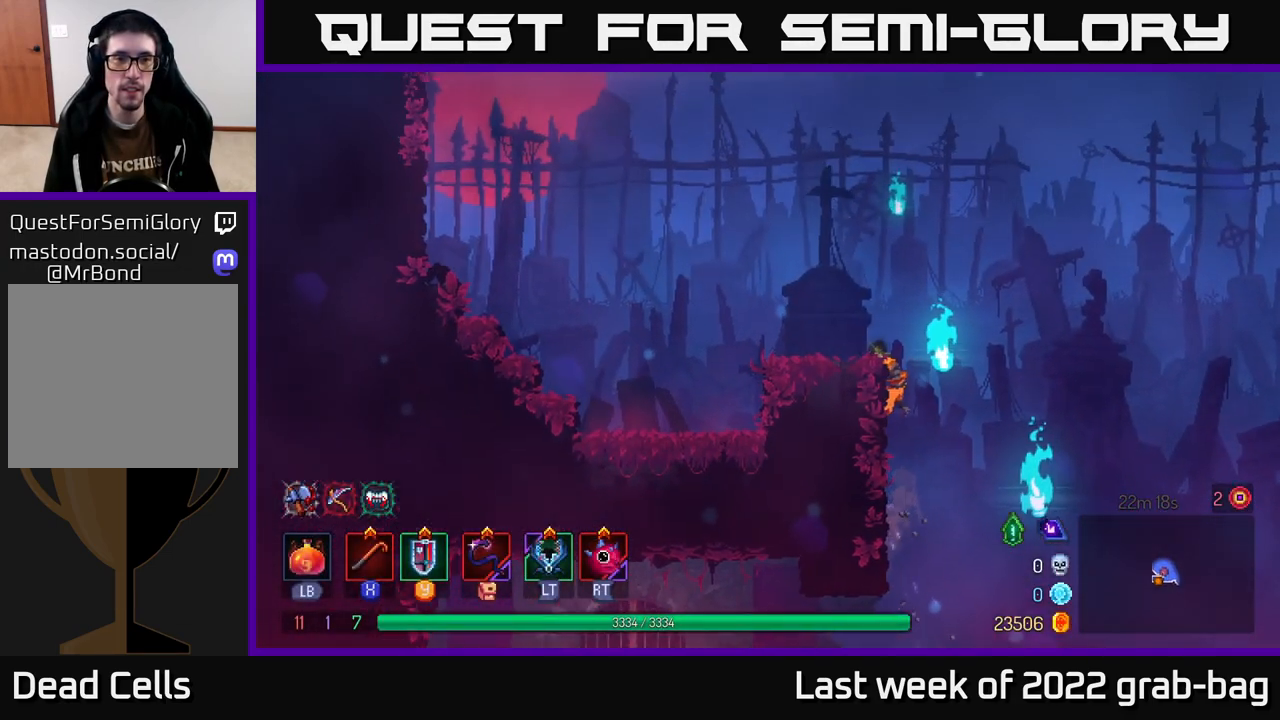
{"buttons": [], "left_stick": "left", "right_stick": "center", "events": []}
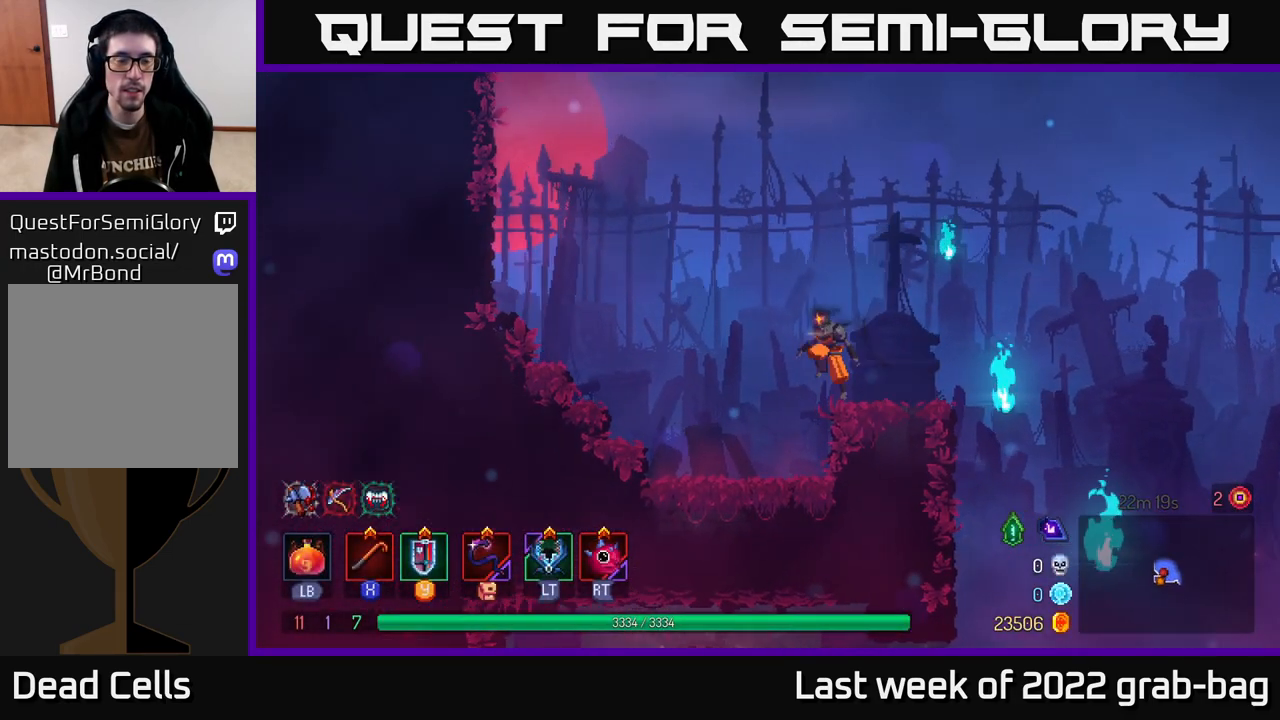
{"buttons": ["A"], "left_stick": "left", "right_stick": "center", "events": [[33, "A", "down"], [233, "A", "up"], [450, "A", "down"]]}
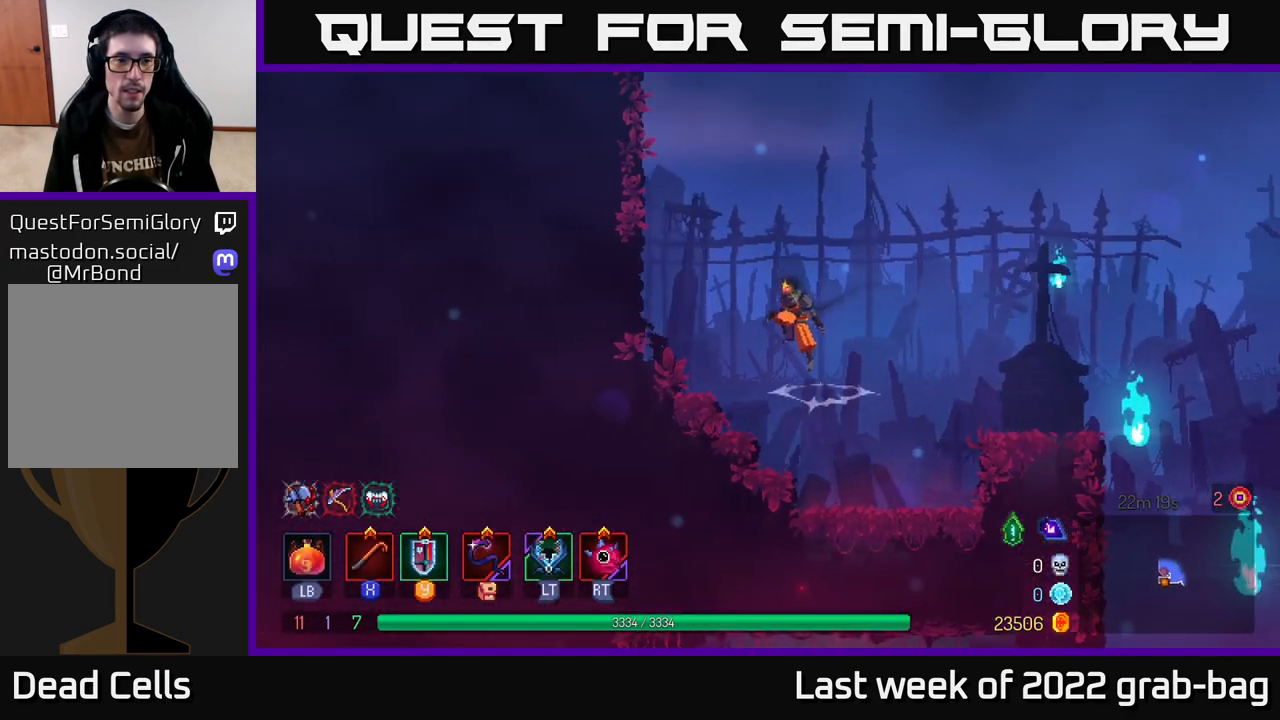
{"buttons": [], "left_stick": "left", "right_stick": "center", "events": [[67, "A", "up"], [233, "A", "down"], [383, "A", "up"]]}
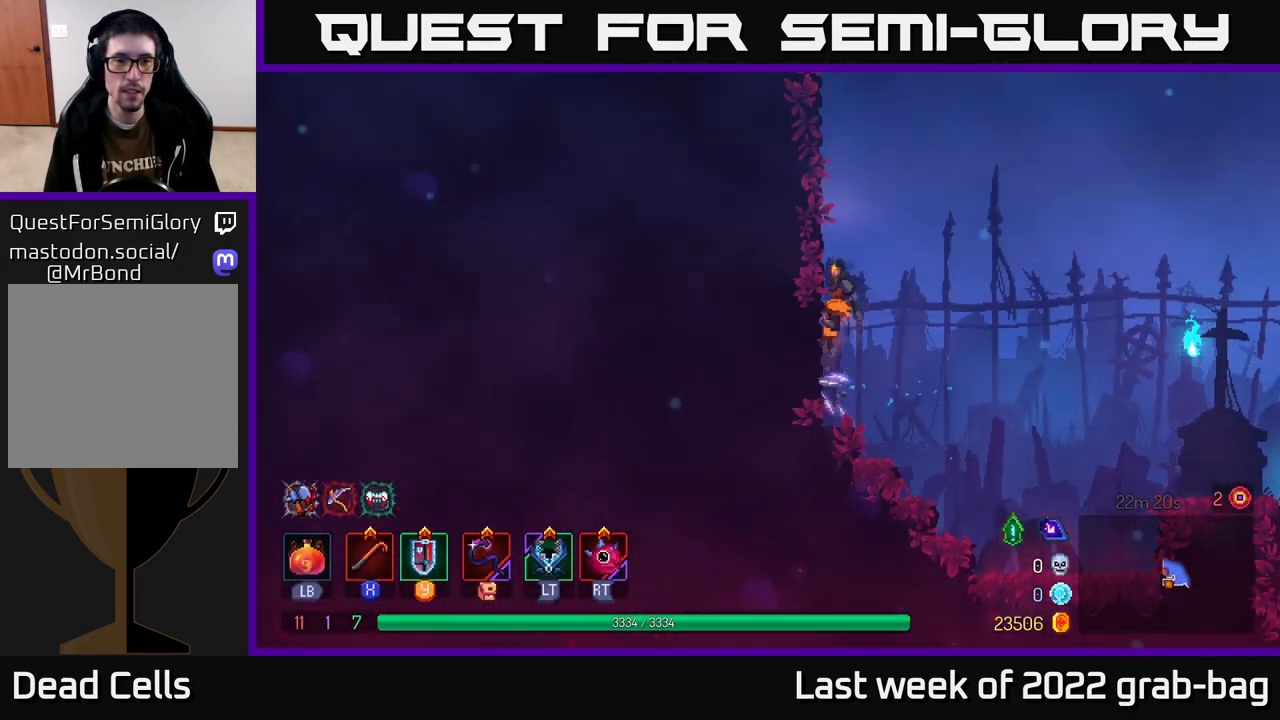
{"buttons": ["A"], "left_stick": "left", "right_stick": "center", "events": [[400, "A", "down"]]}
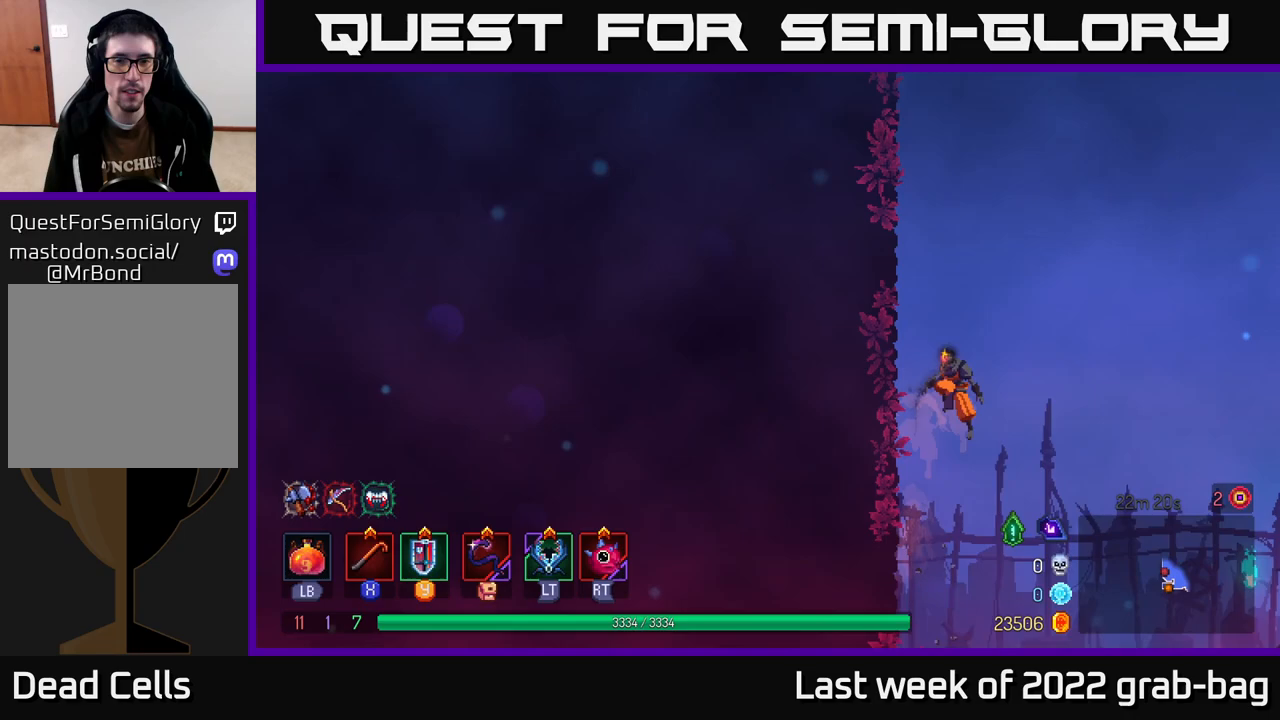
{"buttons": [], "left_stick": "left", "right_stick": "center", "events": [[50, "A", "up"], [100, "A", "down"], [250, "A", "up"], [333, "A", "down"], [467, "A", "up"]]}
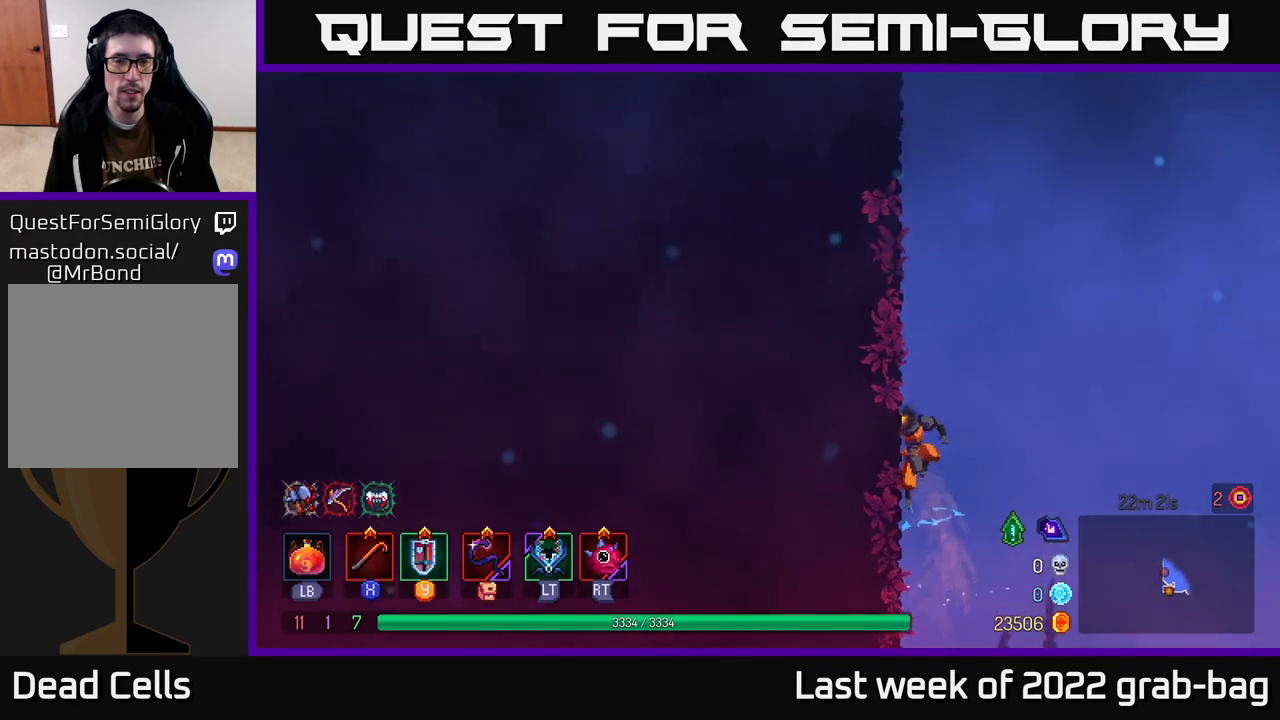
{"buttons": ["A"], "left_stick": "left", "right_stick": "center", "events": [[433, "A", "down"]]}
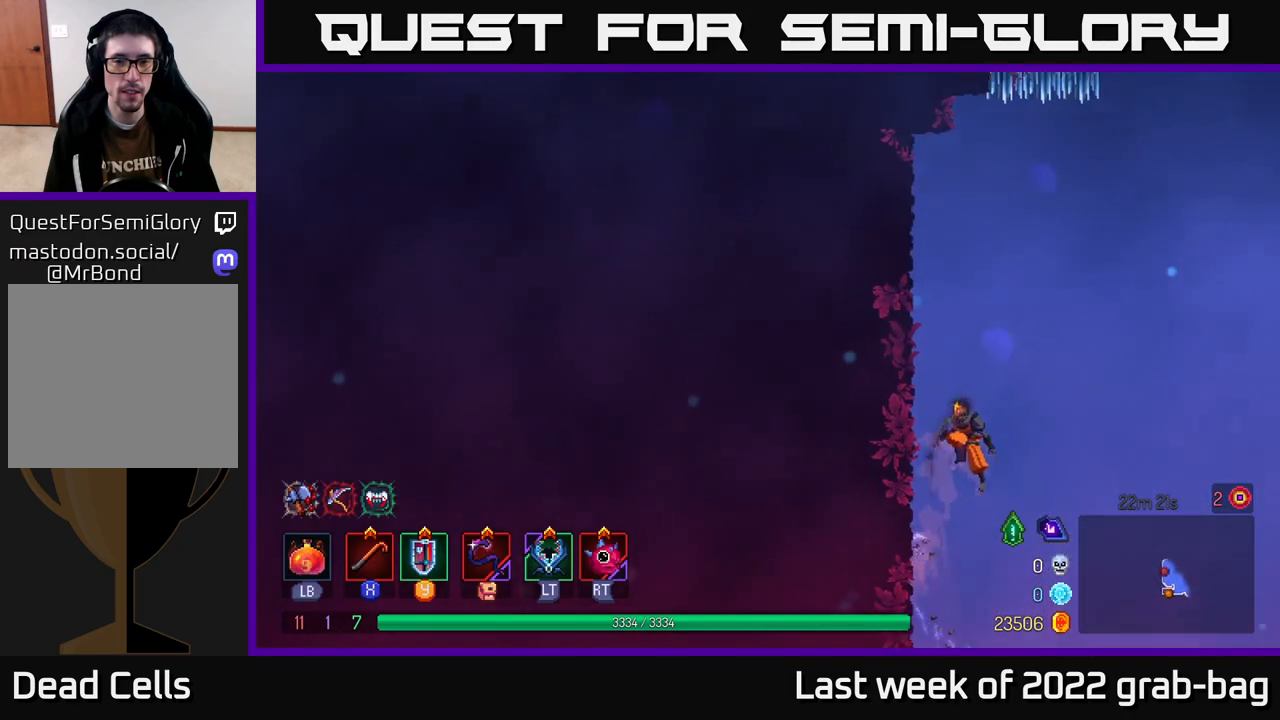
{"buttons": [], "left_stick": "left", "right_stick": "center", "events": [[100, "A", "up"], [167, "A", "down"], [300, "A", "up"], [367, "A", "down"], [483, "A", "up"]]}
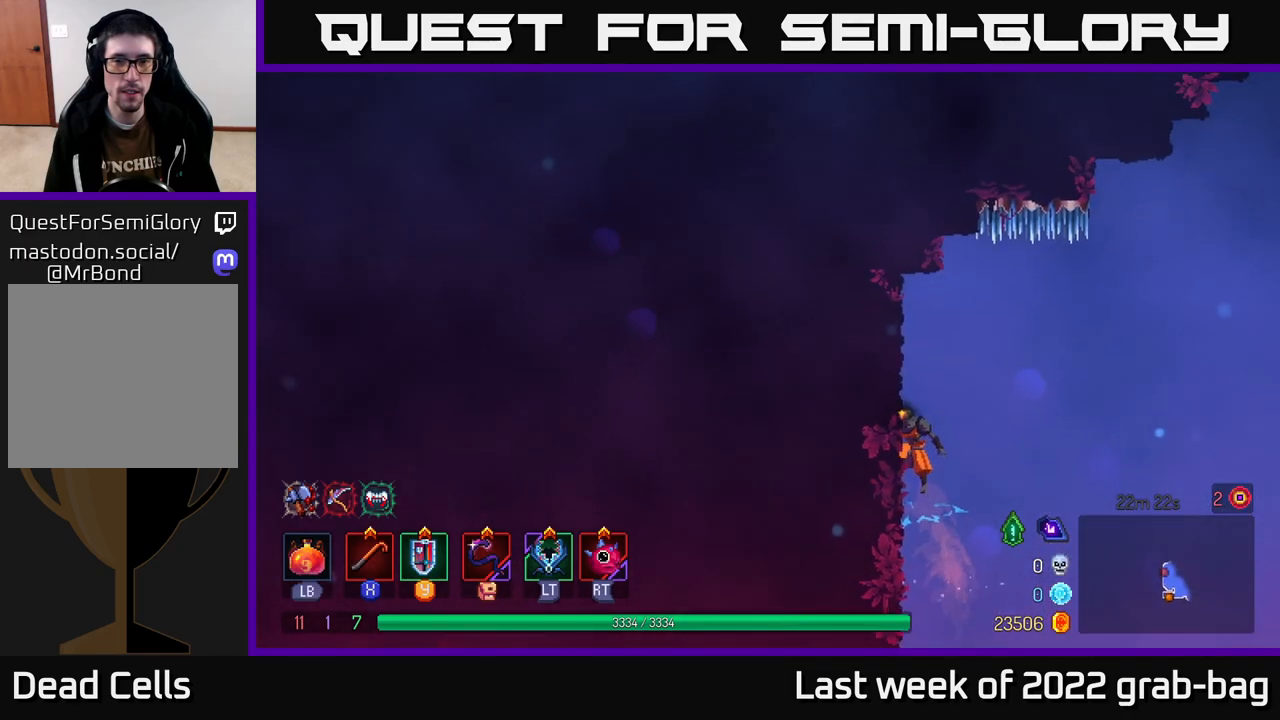
{"buttons": ["A"], "left_stick": "down", "right_stick": "center", "events": [[350, "left_stick", "down"], [417, "A", "down"]]}
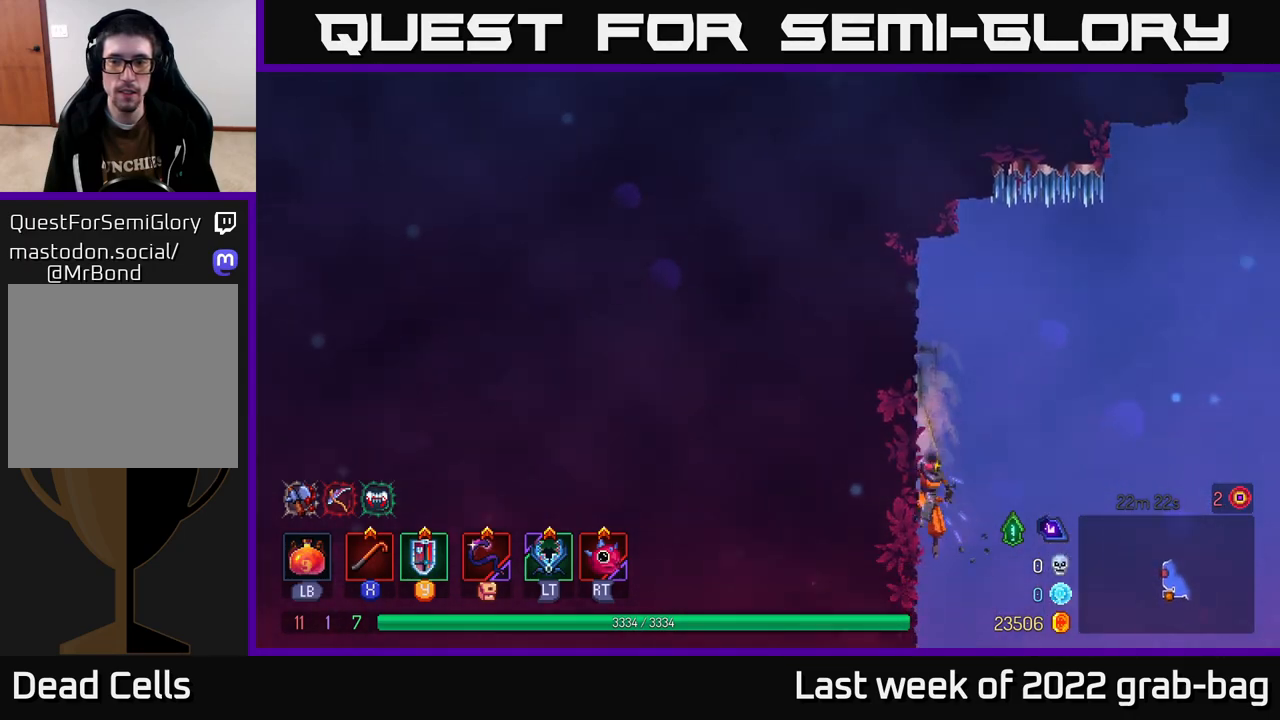
{"buttons": [], "left_stick": "right", "right_stick": "center", "events": [[17, "A", "up"], [33, "left_stick", "down-right"], [133, "left_stick", "right"], [167, "B", "down"], [283, "B", "up"]]}